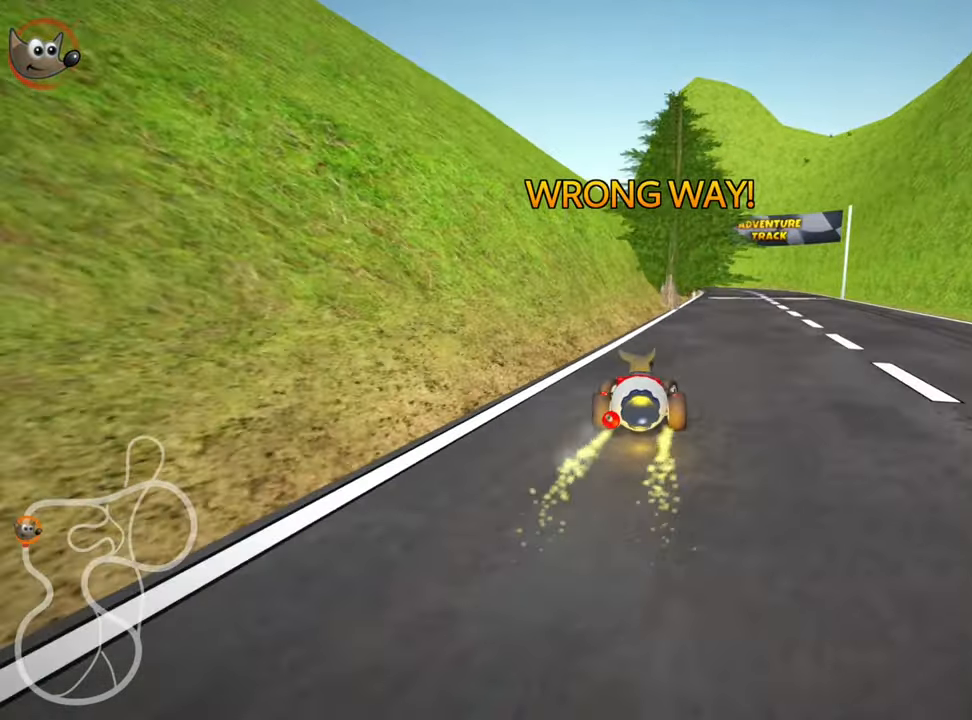
Gameplay with keyboard; each line is a JSON object with the keys held at the frame after it. "events" lists presses ("down") and releases ("up") of "down", "fire", "left", "look", "nitro", "right", "skid" and "up" between this image and that frame as [ms after this image, input, new state], when the widget could be followed in between. No other keys are recorded. Mouse input is not recorded. Key names are as the overlay labels them; some are game actions (e.g. jump) rather than physical keys. Not read: other_keys.
{"keys": ["right", "up"], "events": [[100, "nitro", "up"], [400, "right", "down"]]}
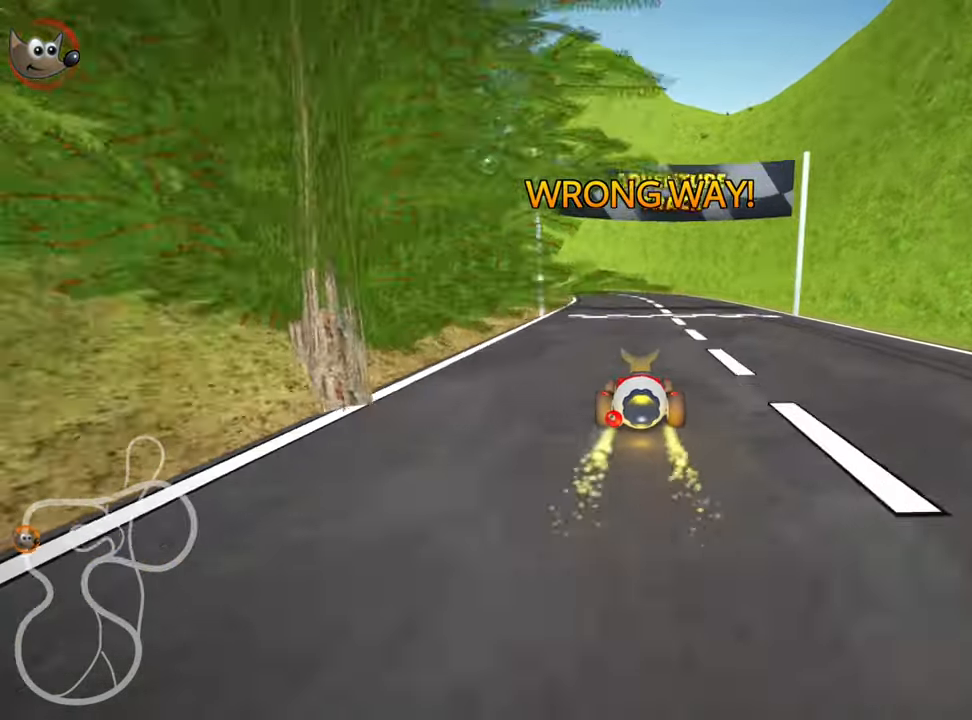
{"keys": ["skid", "up"], "events": [[100, "right", "up"], [133, "skid", "down"], [183, "left", "down"], [333, "left", "up"]]}
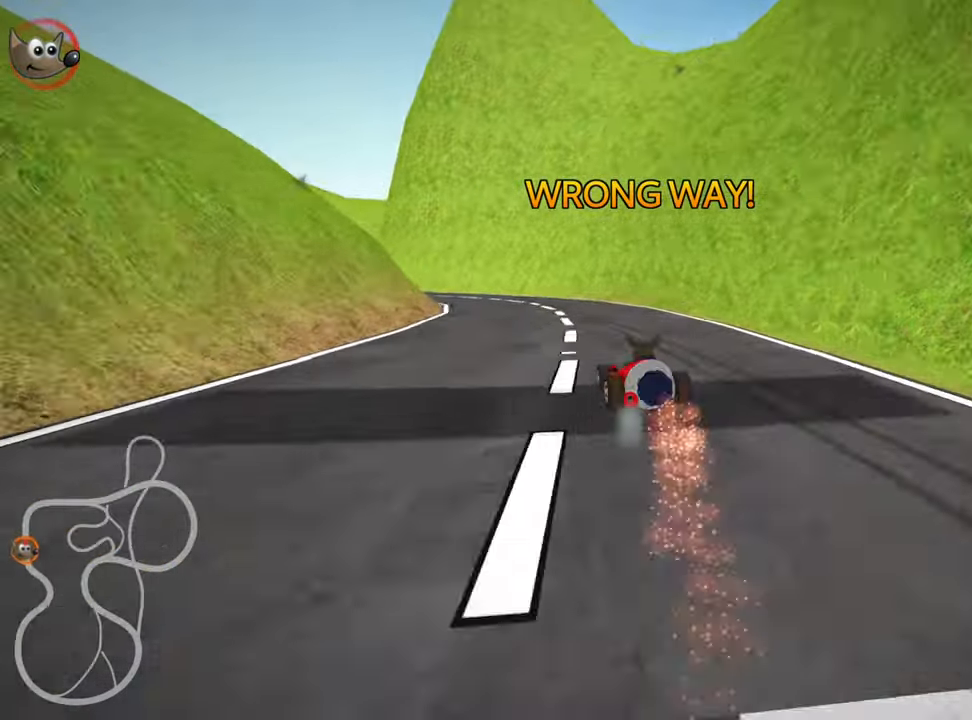
{"keys": ["skid", "up"], "events": [[33, "left", "down"], [400, "left", "up"]]}
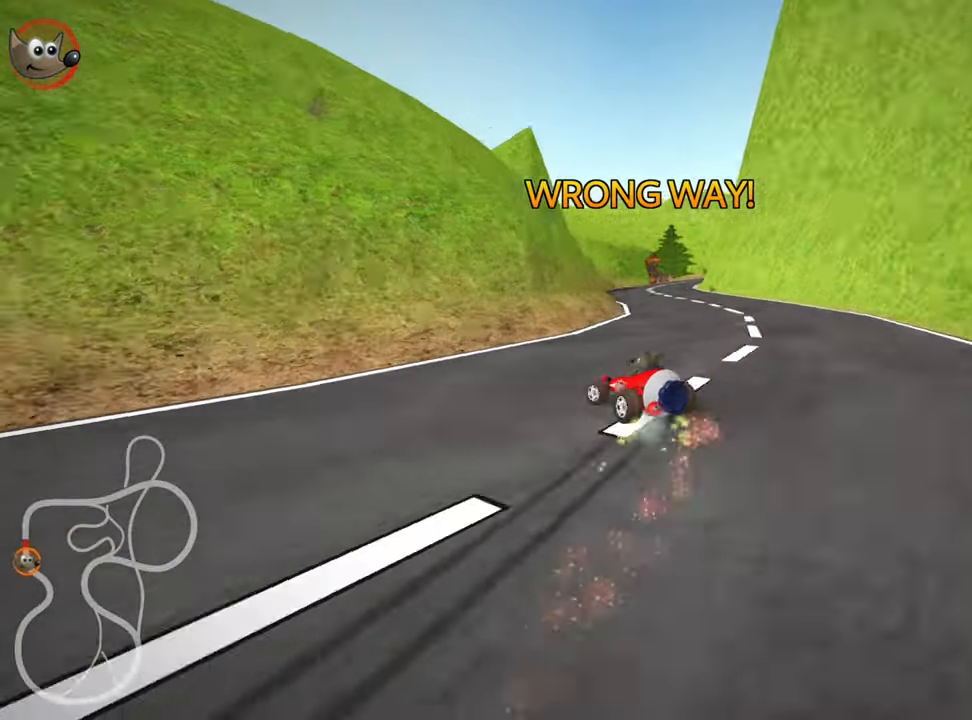
{"keys": ["right", "up"], "events": [[300, "right", "down"], [500, "skid", "up"]]}
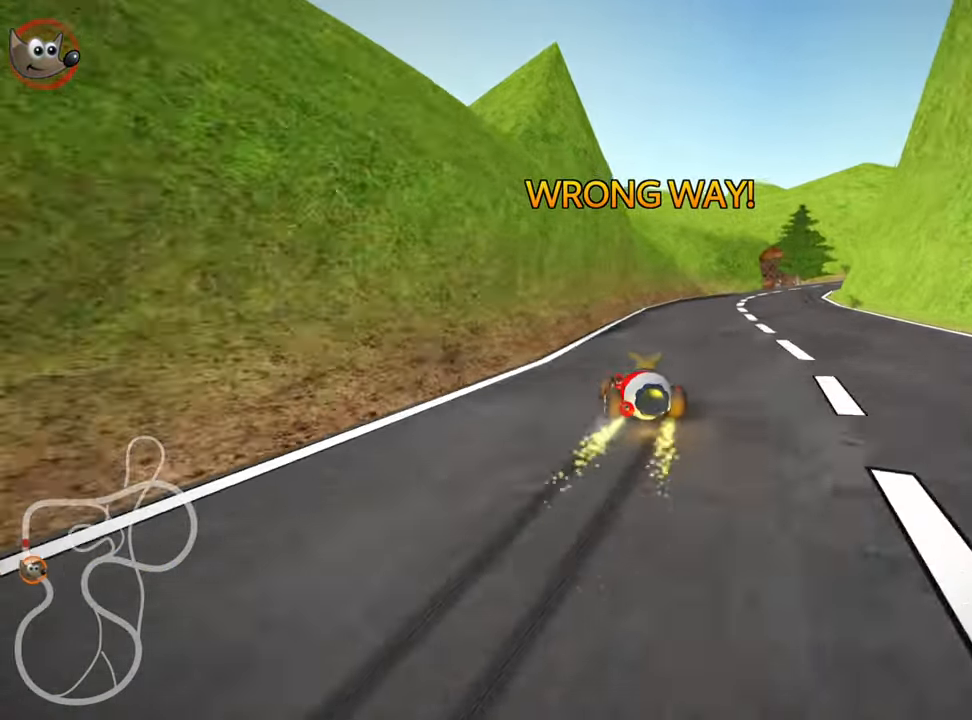
{"keys": ["up"], "events": [[316, "right", "up"]]}
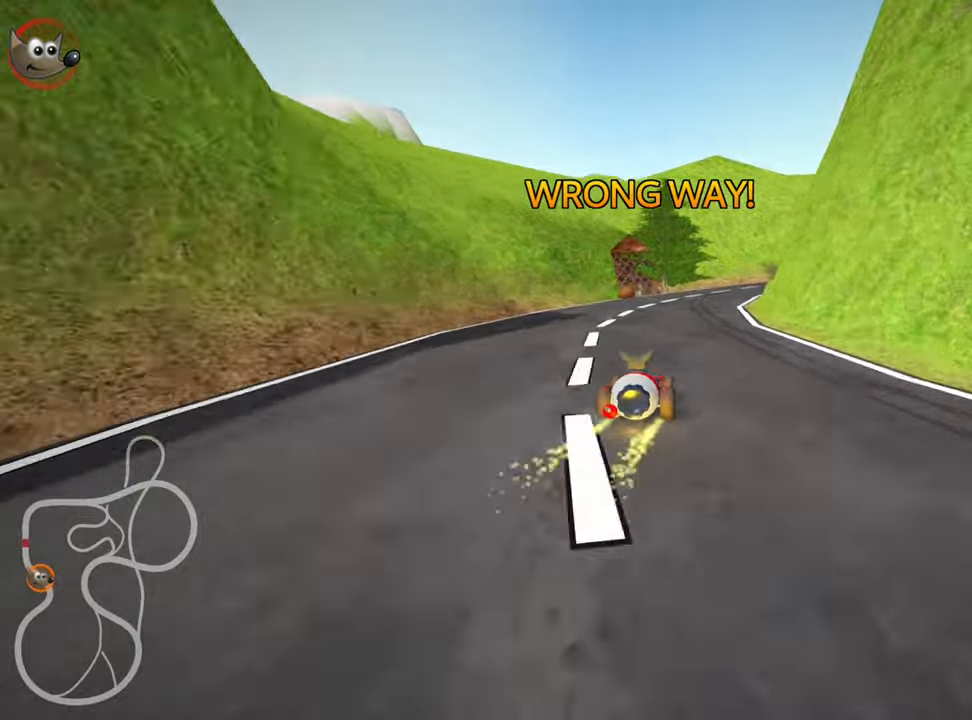
{"keys": ["right", "skid", "up"], "events": [[250, "skid", "down"], [267, "right", "down"]]}
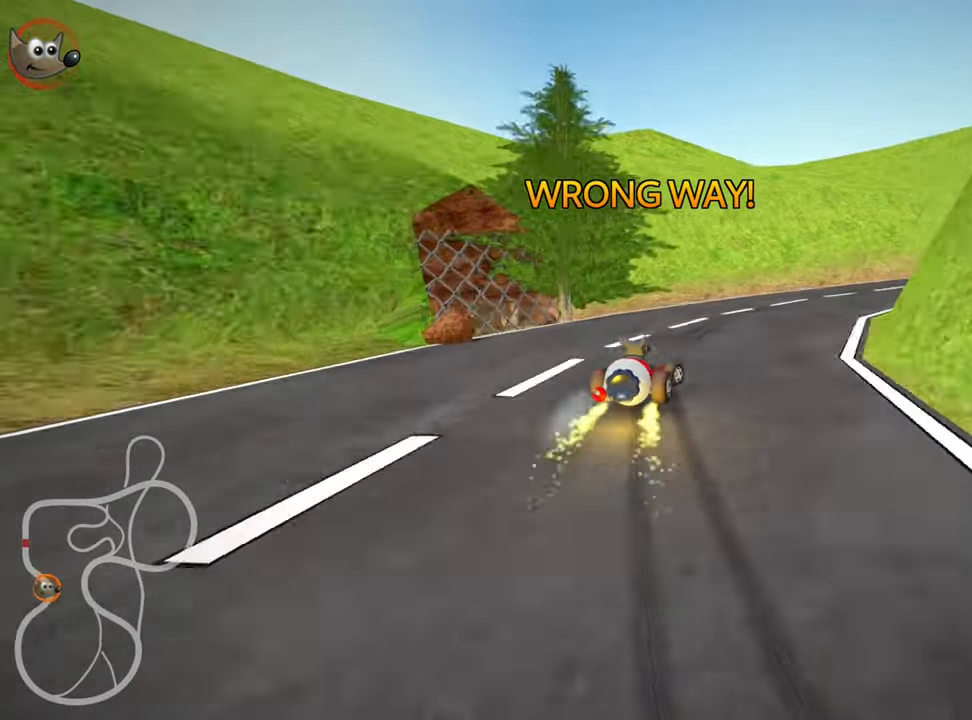
{"keys": ["up"], "events": [[417, "skid", "up"], [450, "right", "up"]]}
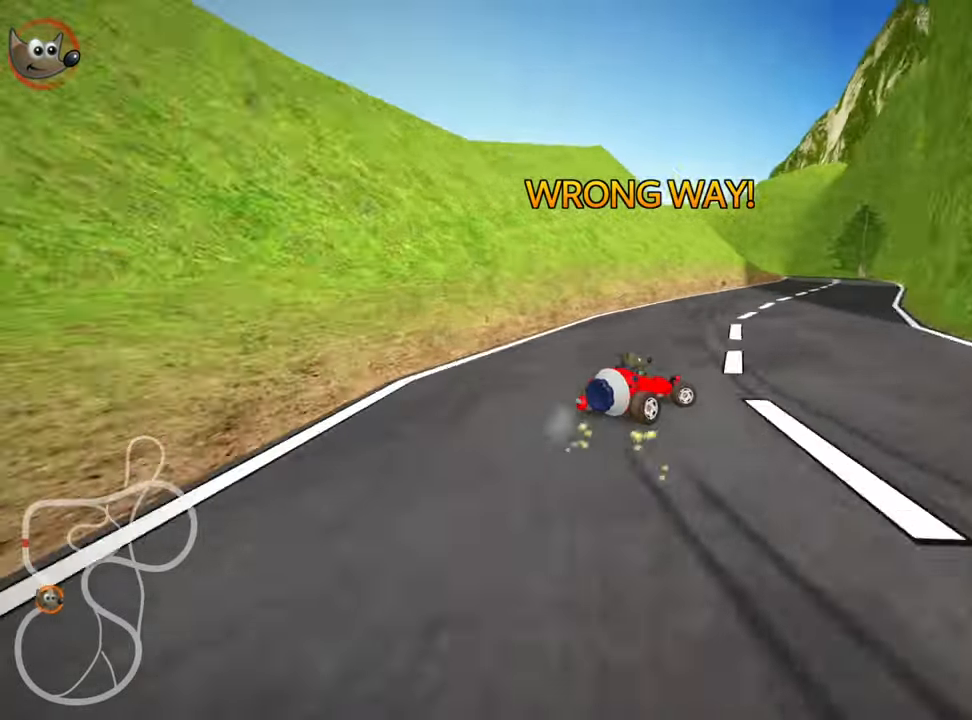
{"keys": ["up"], "events": []}
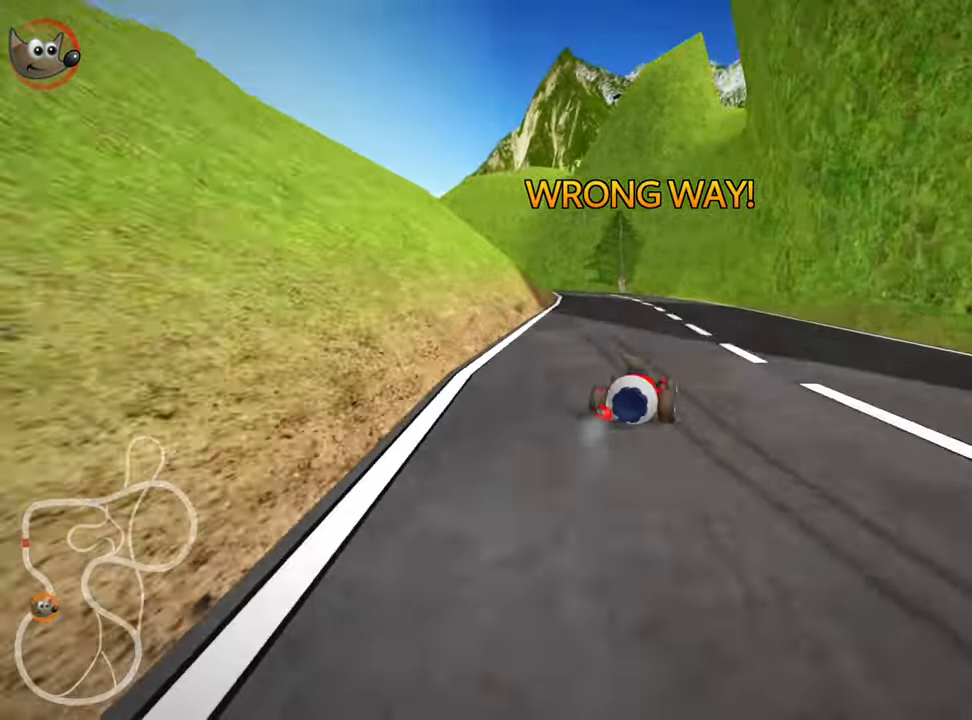
{"keys": ["skid", "up"], "events": [[117, "skid", "down"], [133, "left", "down"], [300, "left", "up"]]}
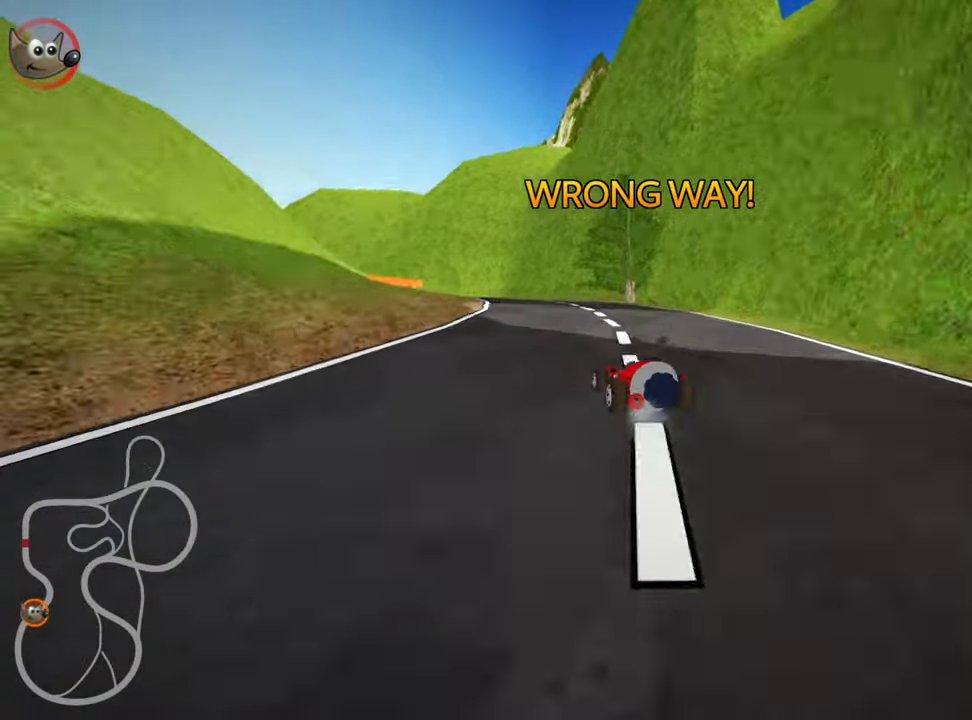
{"keys": ["skid", "up"], "events": [[33, "left", "down"], [167, "right", "down"], [183, "left", "up"], [450, "right", "up"]]}
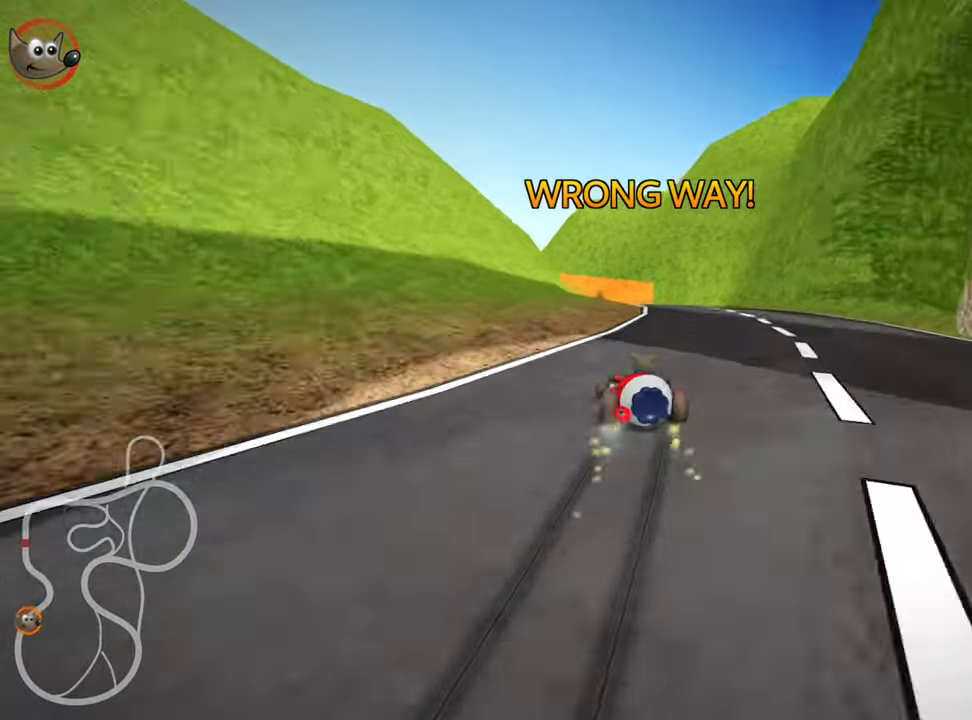
{"keys": ["right", "skid", "up"], "events": [[17, "right", "down"]]}
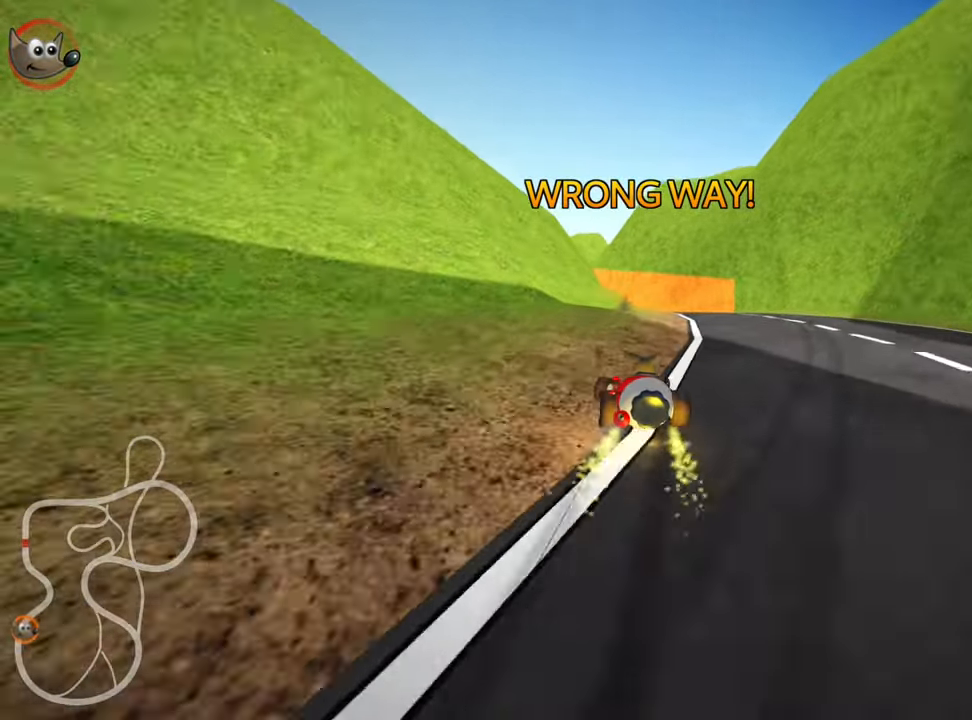
{"keys": ["right", "skid", "up"], "events": []}
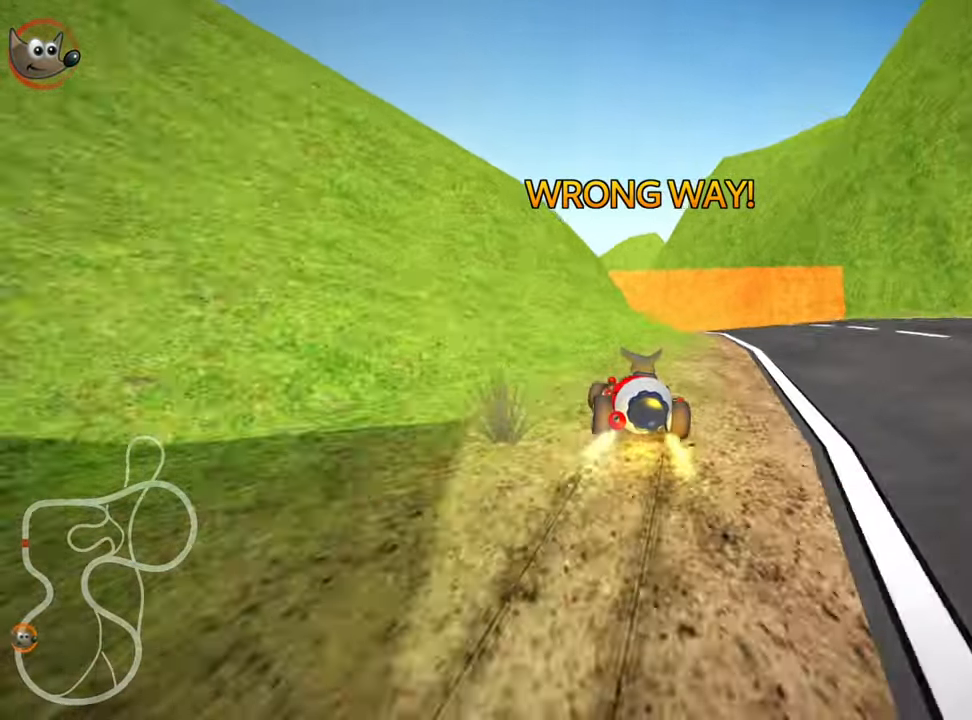
{"keys": ["up"], "events": [[100, "skid", "up"], [133, "right", "up"]]}
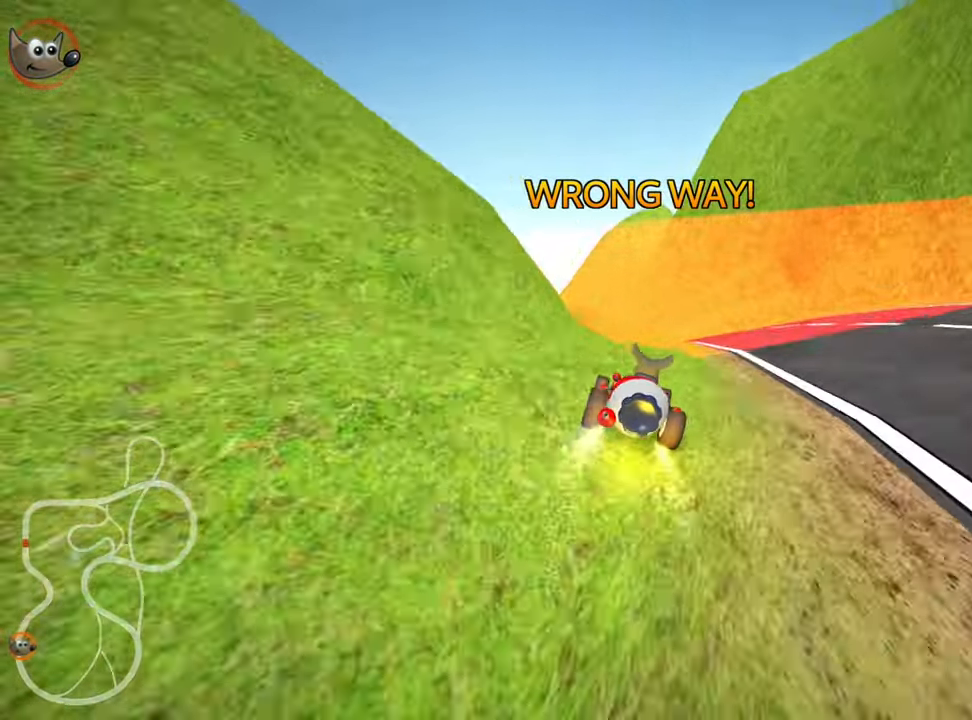
{"keys": [], "events": [[33, "left", "down"], [183, "up", "up"], [483, "left", "up"]]}
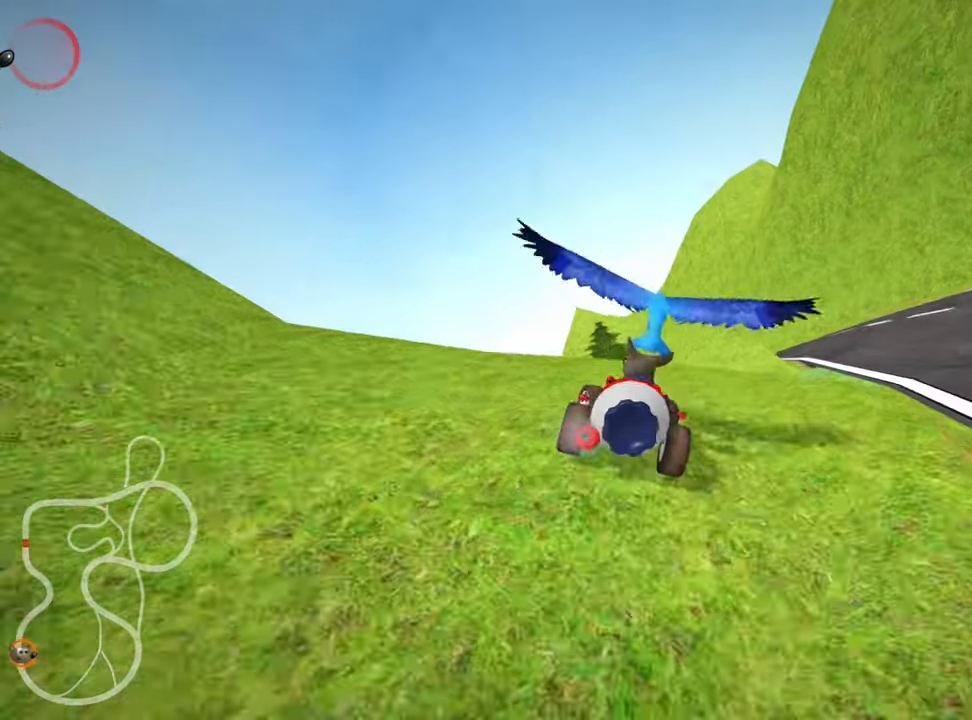
{"keys": ["up"], "events": [[217, "up", "down"]]}
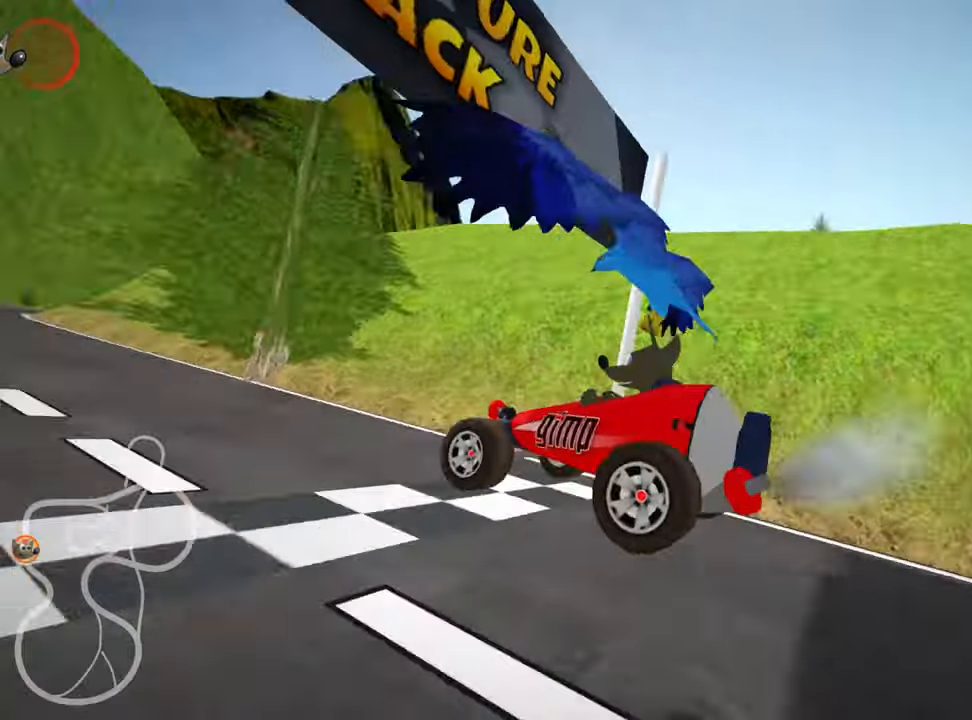
{"keys": ["nitro", "up"], "events": [[484, "nitro", "down"]]}
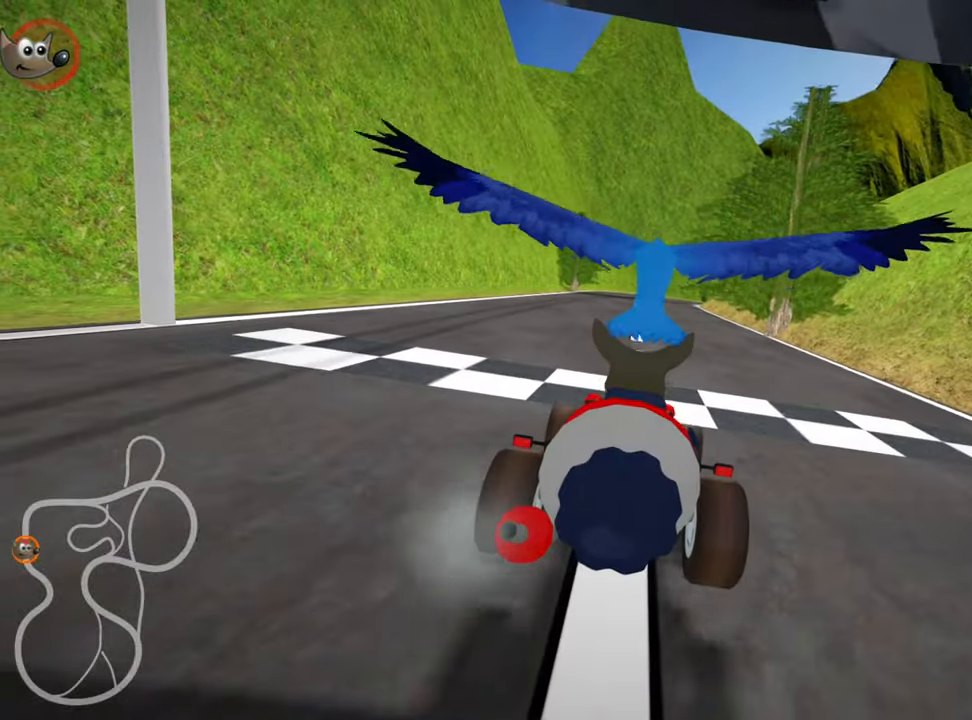
{"keys": ["left", "up"], "events": [[300, "left", "down"], [467, "nitro", "up"]]}
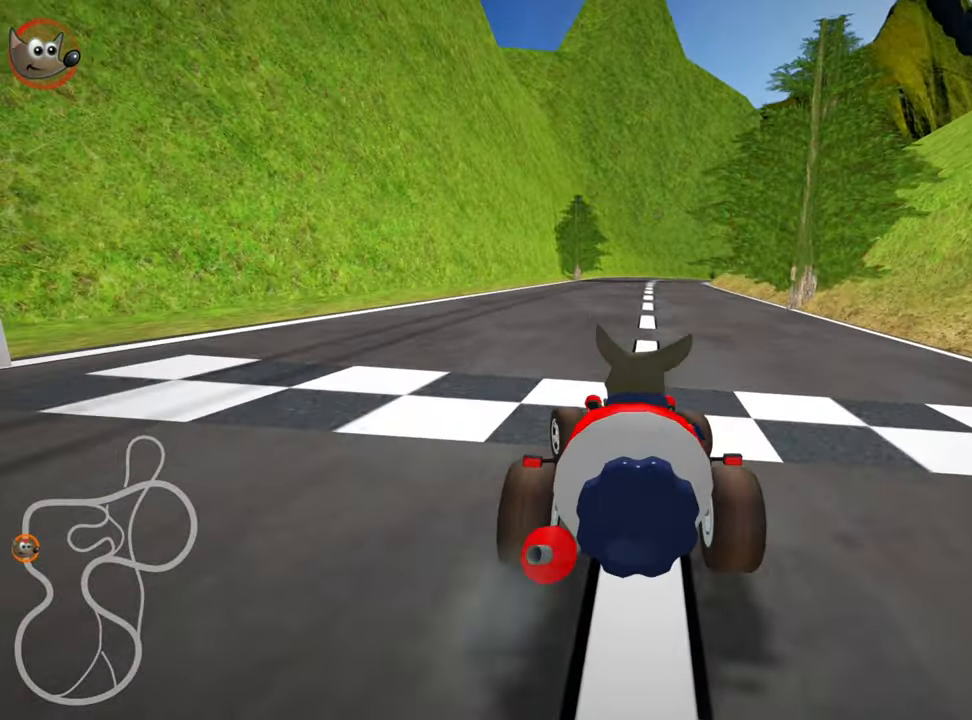
{"keys": ["skid", "up"], "events": [[84, "left", "up"], [184, "right", "down"], [184, "skid", "down"], [417, "right", "up"]]}
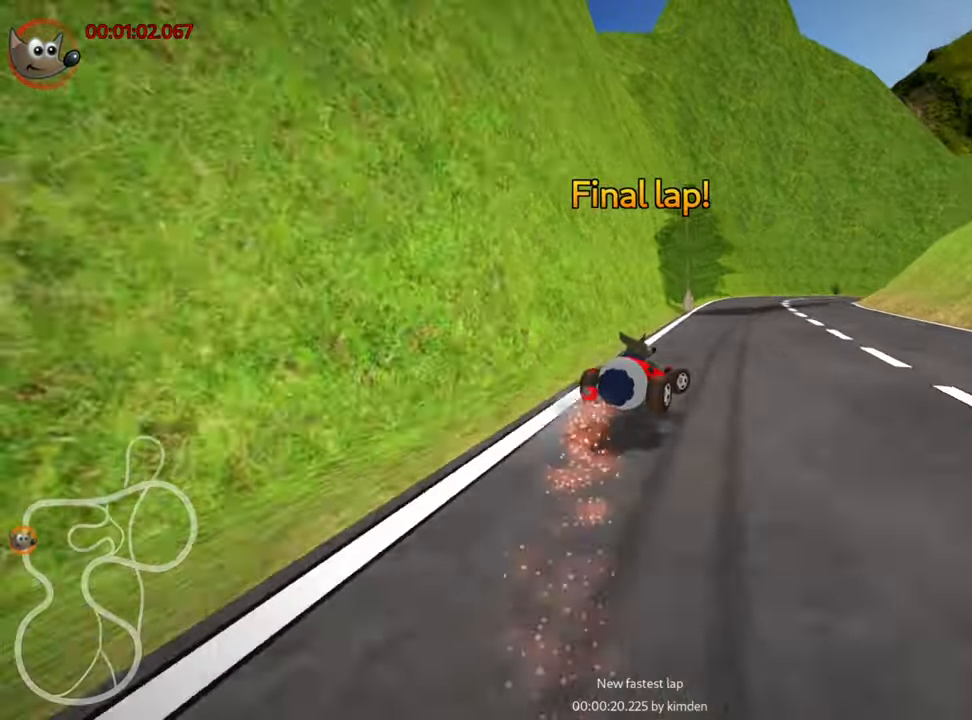
{"keys": ["left", "skid", "up"], "events": [[217, "left", "down"]]}
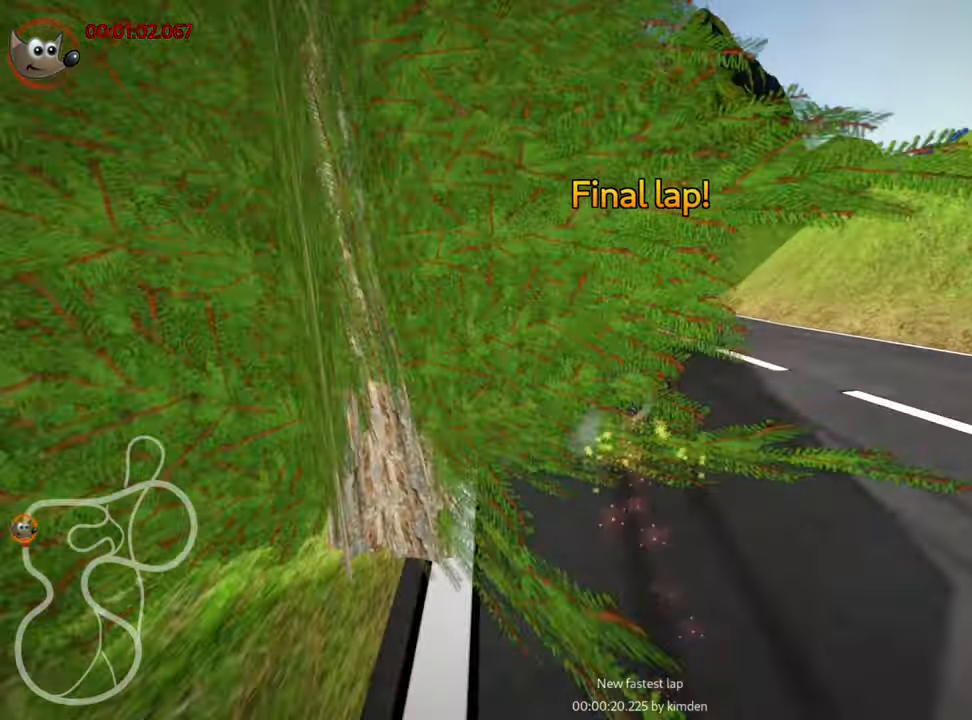
{"keys": ["right", "skid", "up"], "events": [[184, "left", "up"], [284, "left", "down"], [384, "left", "up"], [500, "right", "down"]]}
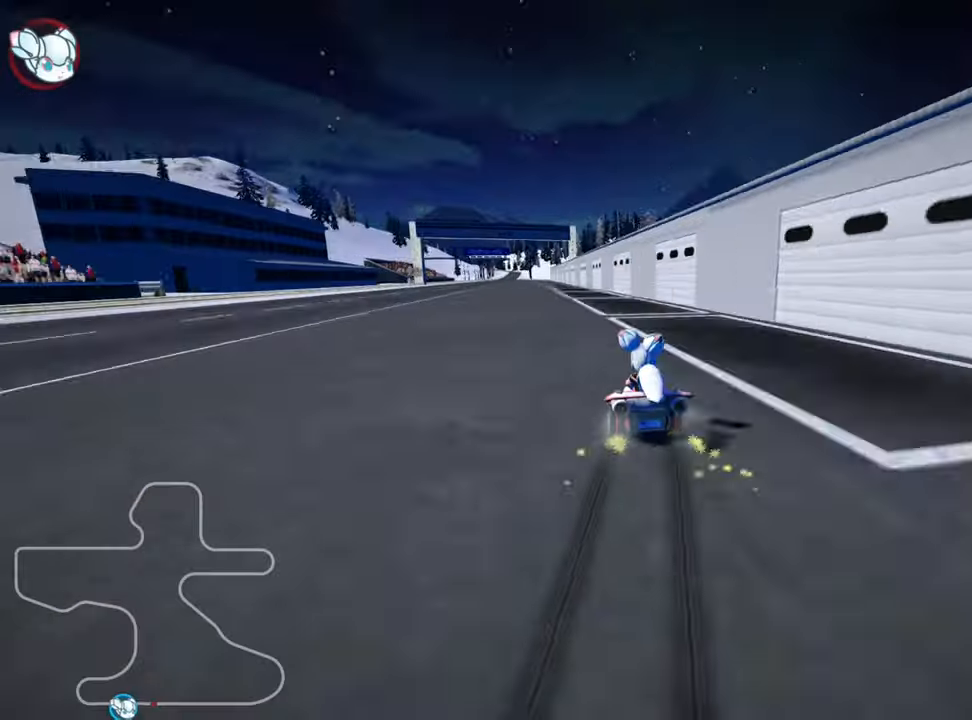
{"keys": ["right", "skid", "up"], "events": [[200, "left", "down"], [384, "left", "up"]]}
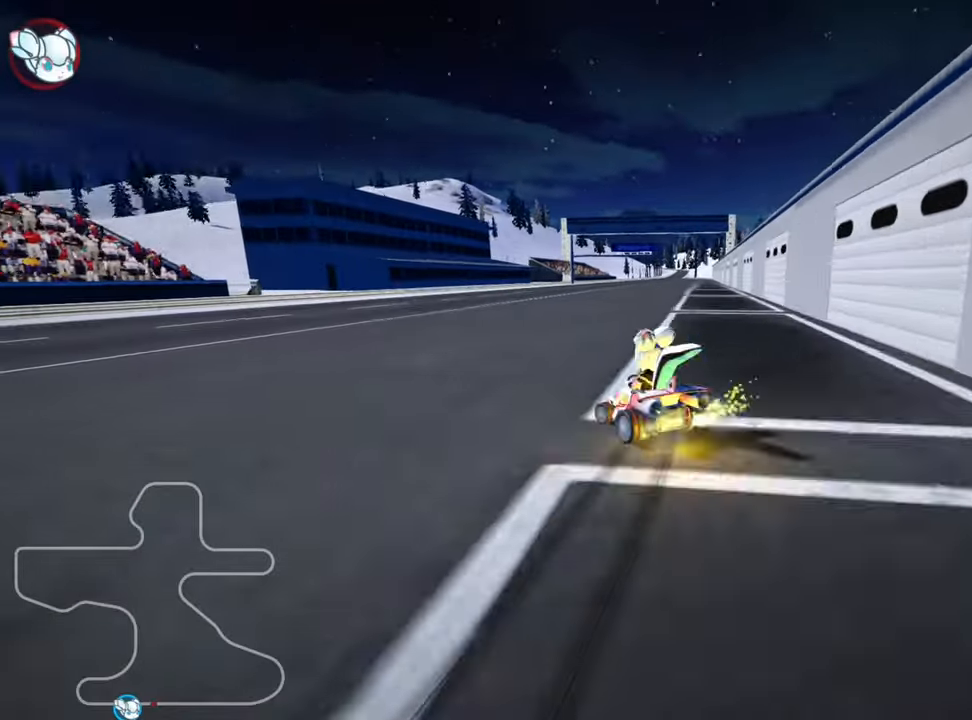
{"keys": ["right", "up"], "events": [[450, "skid", "up"]]}
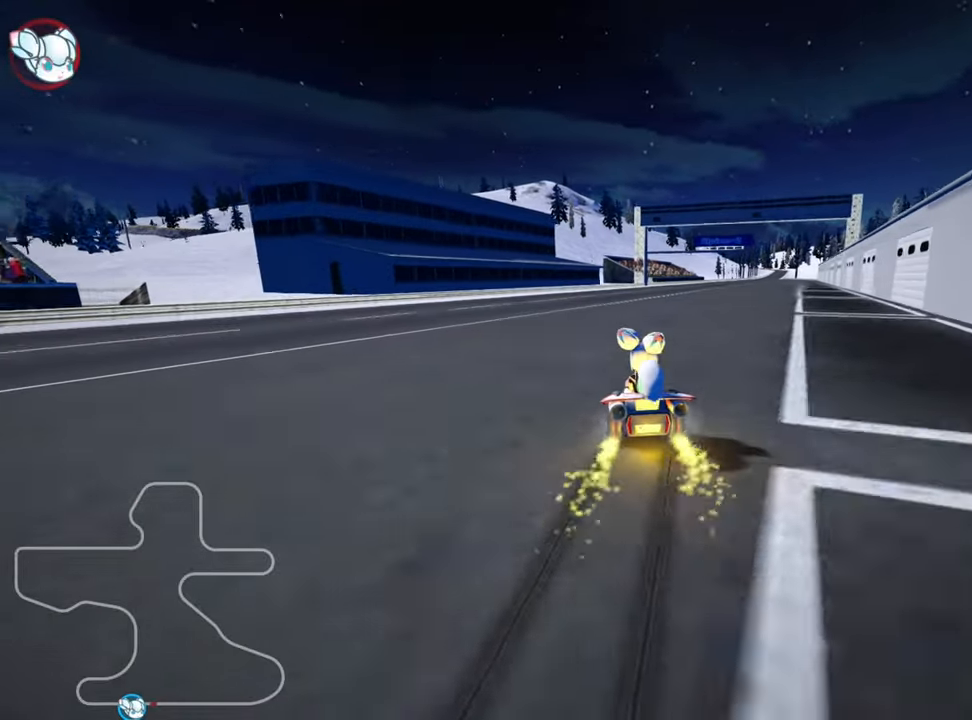
{"keys": ["up"], "events": [[134, "right", "up"]]}
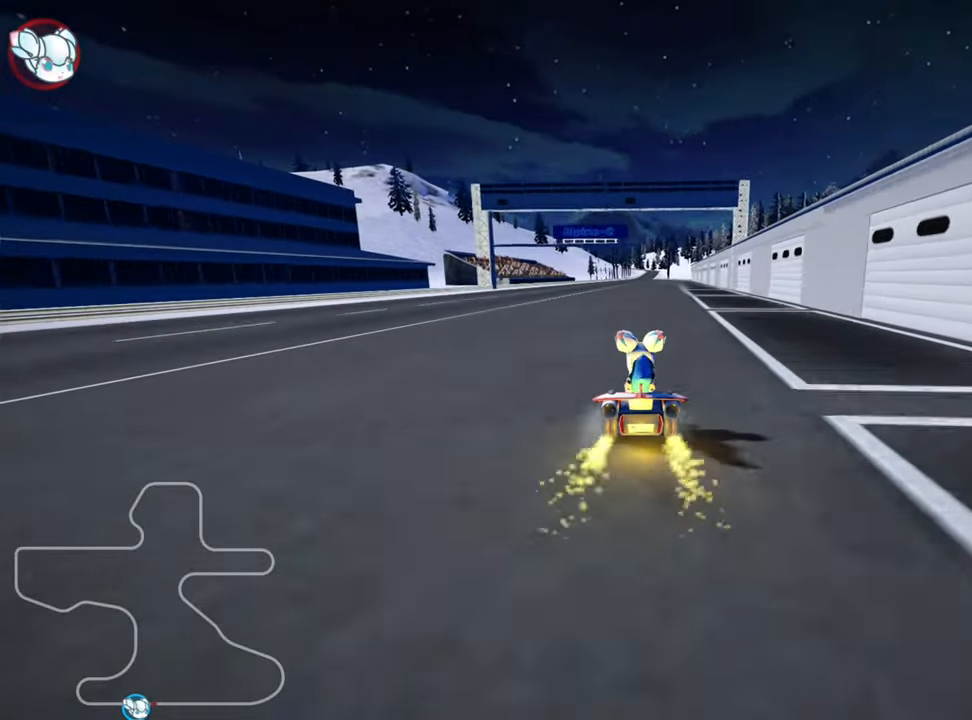
{"keys": ["right", "up"], "events": [[350, "right", "down"]]}
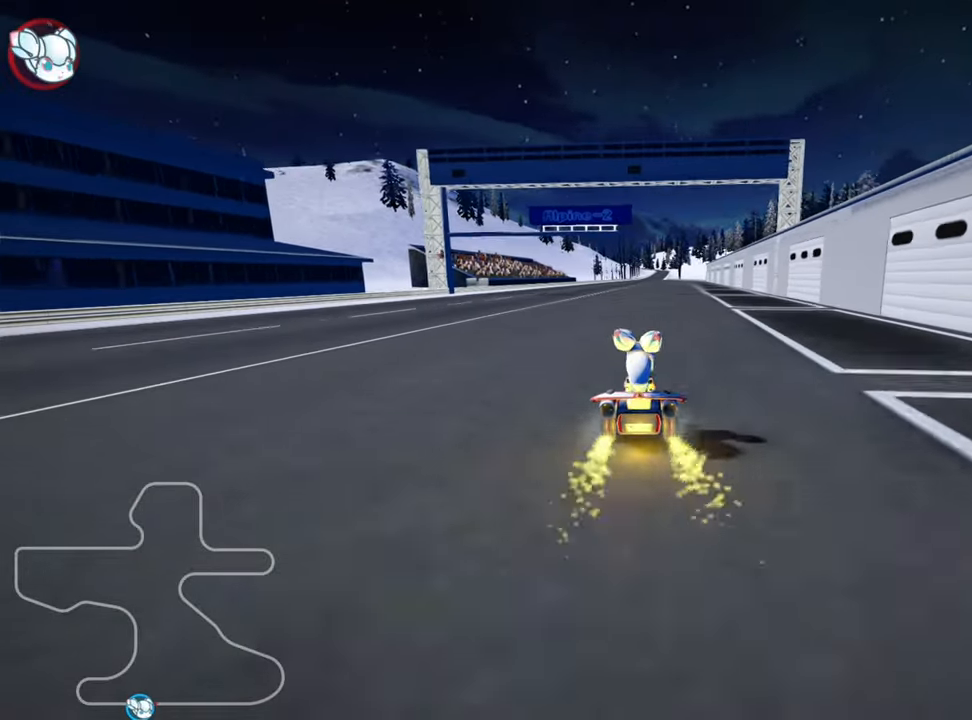
{"keys": ["right", "skid", "up"], "events": [[134, "right", "up"], [167, "skid", "down"], [184, "left", "down"], [300, "left", "up"], [367, "right", "down"]]}
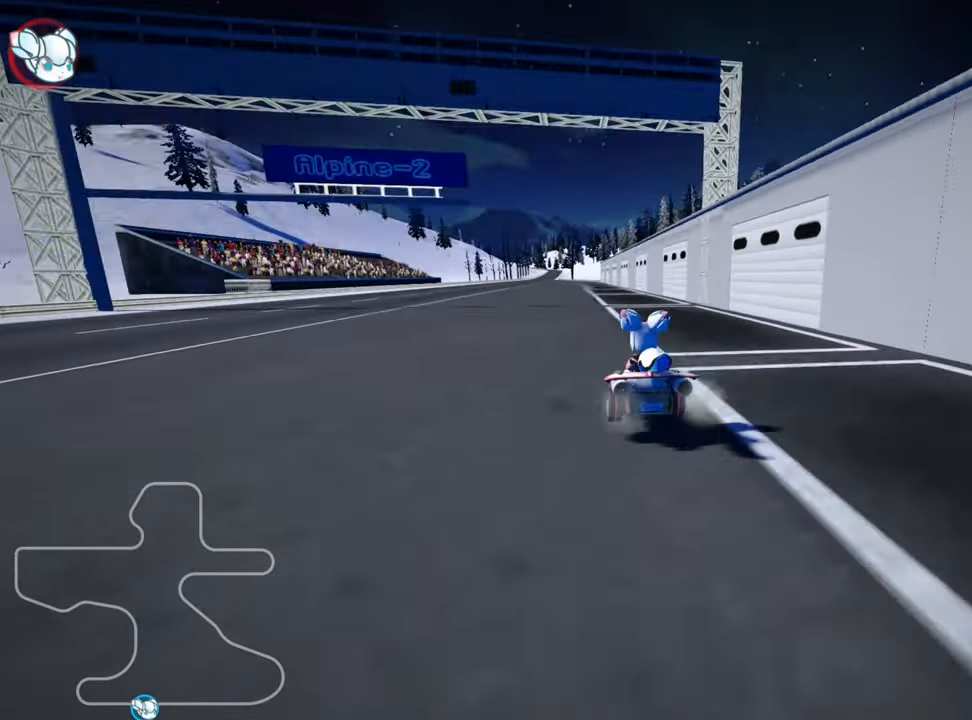
{"keys": ["left", "skid"], "events": [[183, "up", "up"], [233, "left", "down"], [300, "right", "up"]]}
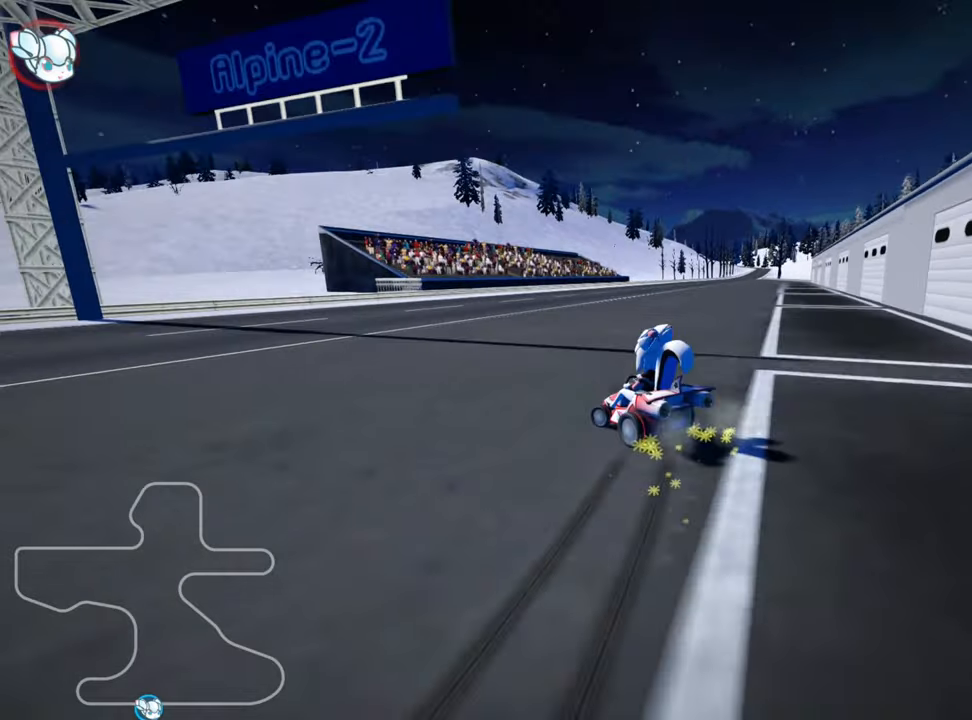
{"keys": ["left"], "events": [[50, "skid", "up"]]}
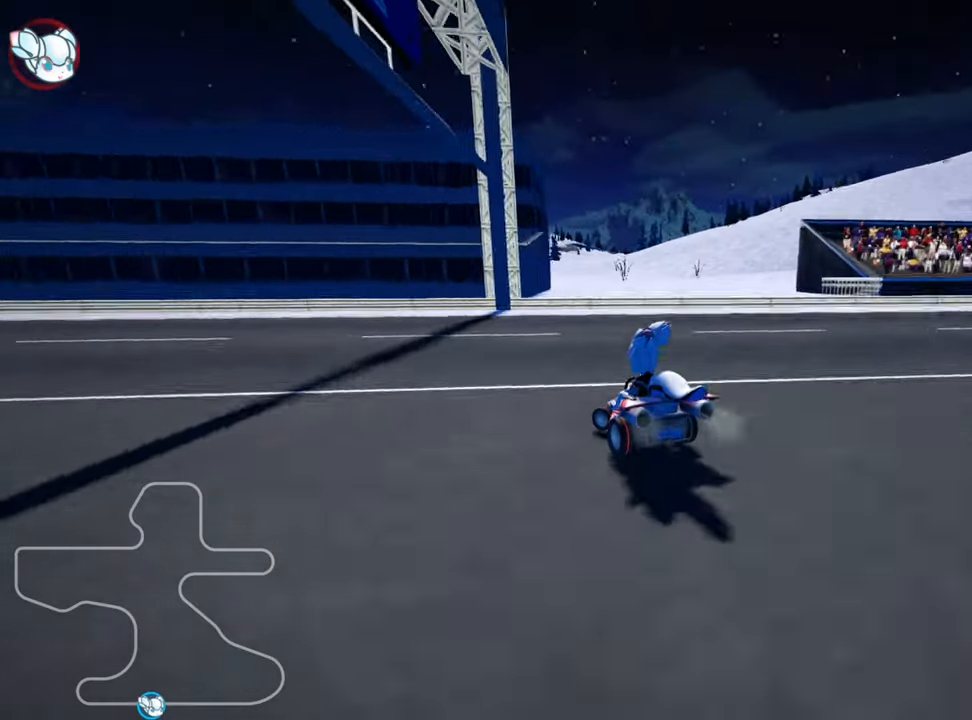
{"keys": ["left", "up"], "events": [[100, "skid", "down"], [150, "up", "down"], [350, "skid", "up"]]}